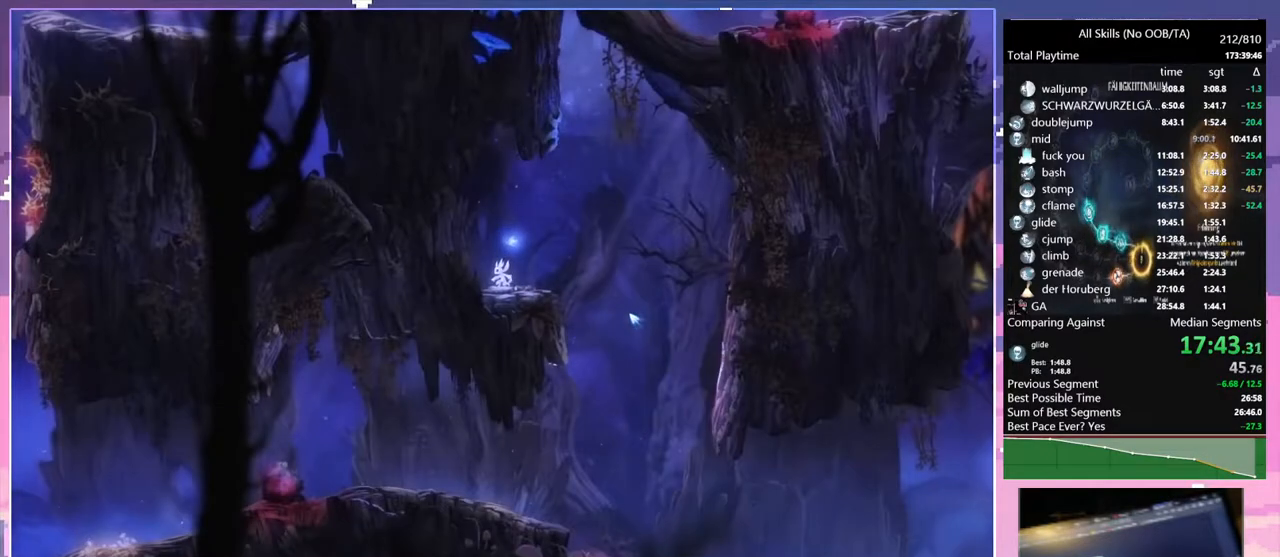
Gameplay with keyboard and mouse; each line is a JSON object with the keys and mouse buttons held at the frame after it. "events" lists presses ("down") and releases ("up") of "1", "6", "a", "c", "ctrl", "d", "e", "escape", "f", "r", "s", "shift", "space", "t", "v", "w", "mouse_left", "mouse_wheel", "mouse_right", "mouse_mb4" and "mouse_mb5" between this image and that frame as [ms after this image, input, new state], when the widget could be followed in between. "mouse_left", "mouse_wheel", "mouse_right", "mouse_mb4", "mouse_mb5" = the "left", "wheel", "right", "mb4", "mb5" buttons of the "mouse" list. No other keys are recorded. "wheel" means that the mouse wheel is clicked or scrolled. Mouse movement is not recorded.
{"keys": ["d"], "mouse": [], "events": [[67, "mouse_right", "down"], [83, "1", "down"], [117, "d", "down"], [167, "1", "up"], [167, "mouse_right", "up"]]}
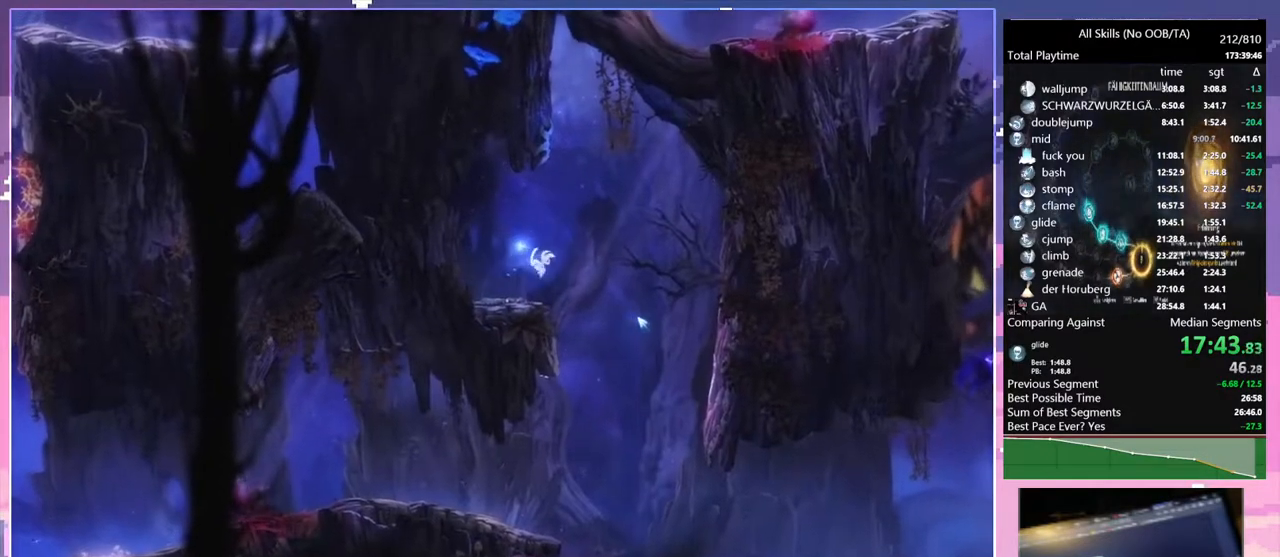
{"keys": ["a"], "mouse": [], "events": [[100, "a", "down"], [150, "d", "up"]]}
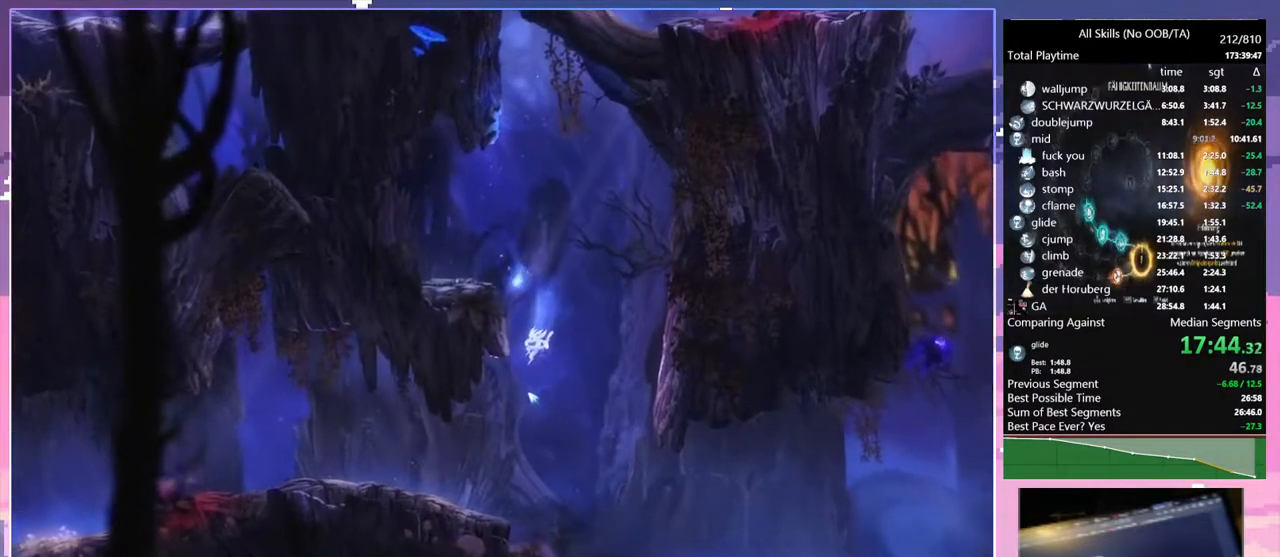
{"keys": ["a"], "mouse": [], "events": [[317, "mouse_left", "down"], [433, "mouse_left", "up"]]}
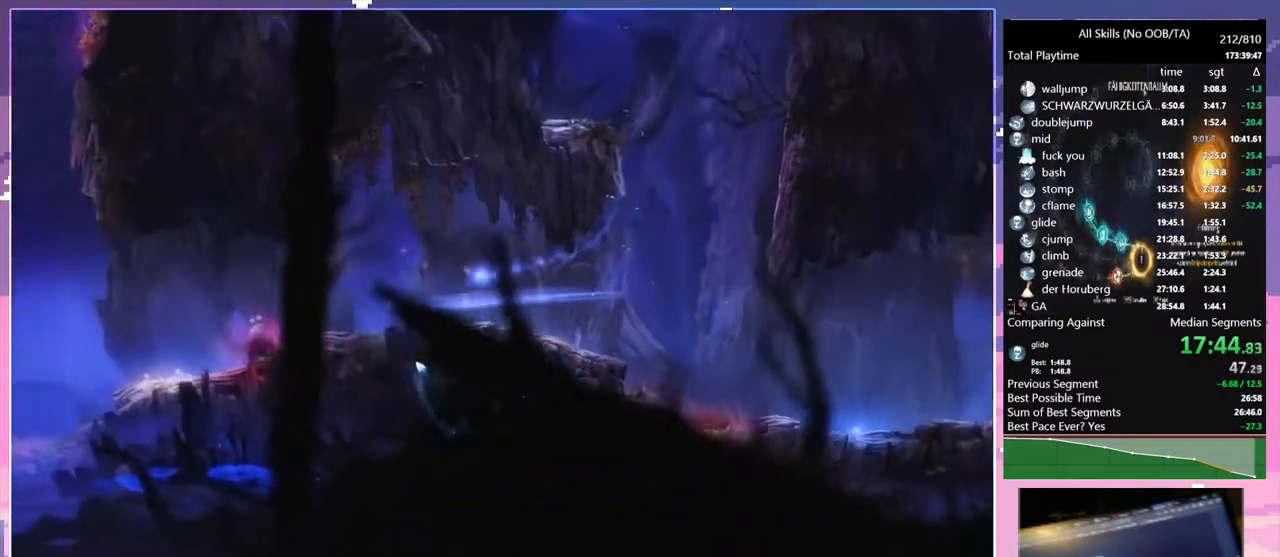
{"keys": ["a"], "mouse": [], "events": [[200, "mouse_left", "down"], [250, "1", "down"], [250, "mouse_right", "down"], [317, "mouse_left", "up"], [433, "1", "up"], [433, "mouse_right", "up"]]}
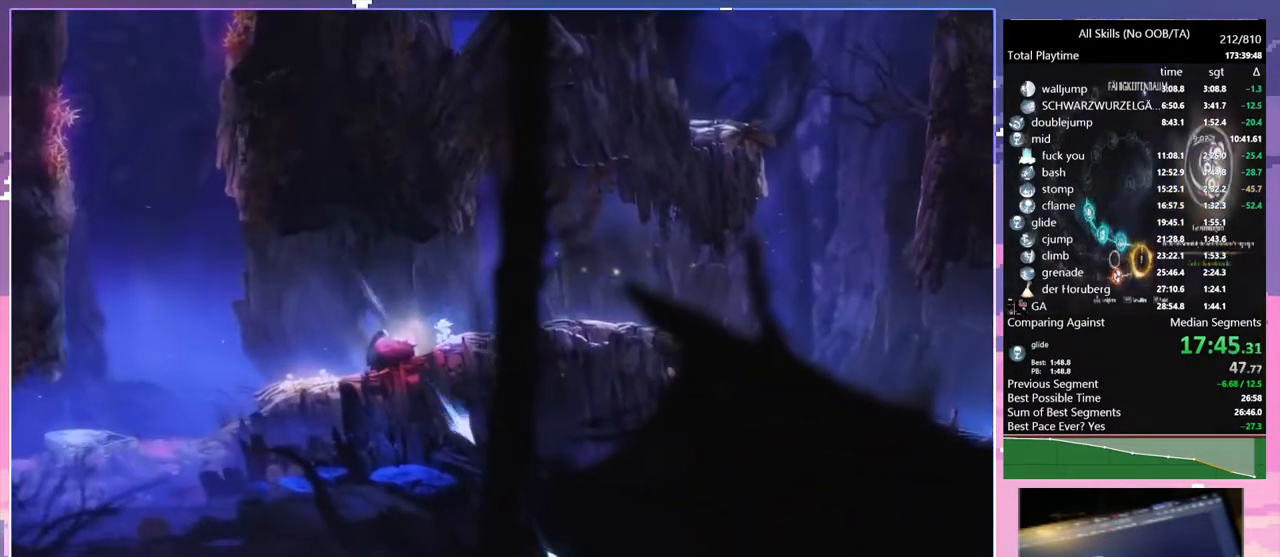
{"keys": ["a", "space"], "mouse": [], "events": [[167, "mouse_left", "down"], [283, "mouse_left", "up"], [383, "space", "down"]]}
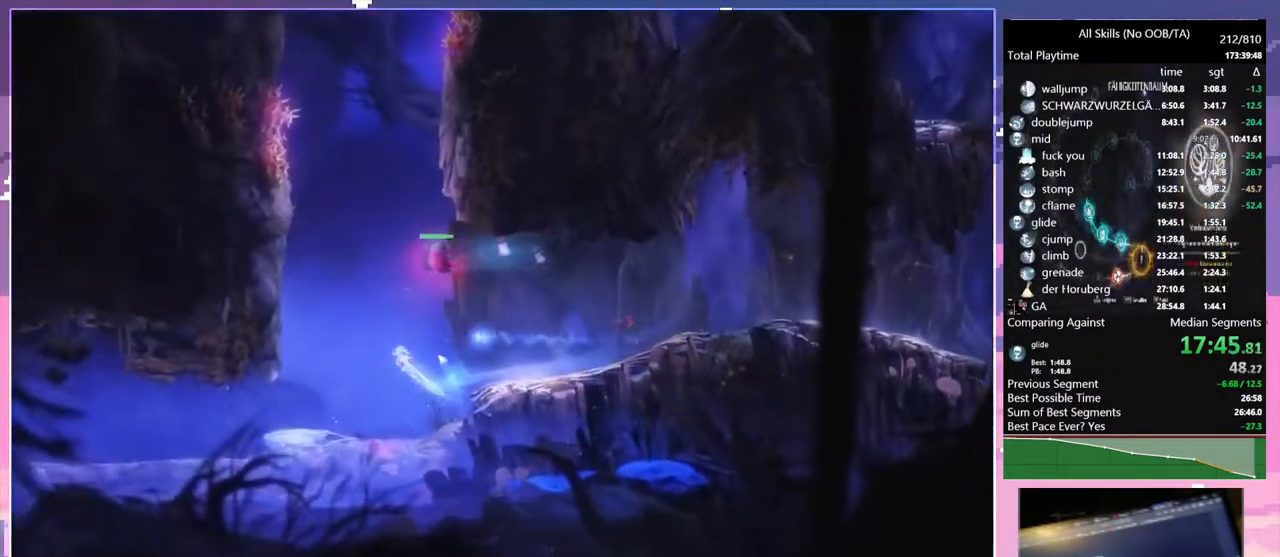
{"keys": [], "mouse": ["right"], "events": [[67, "1", "down"], [67, "a", "up"], [67, "mouse_right", "down"], [100, "space", "up"], [417, "1", "up"]]}
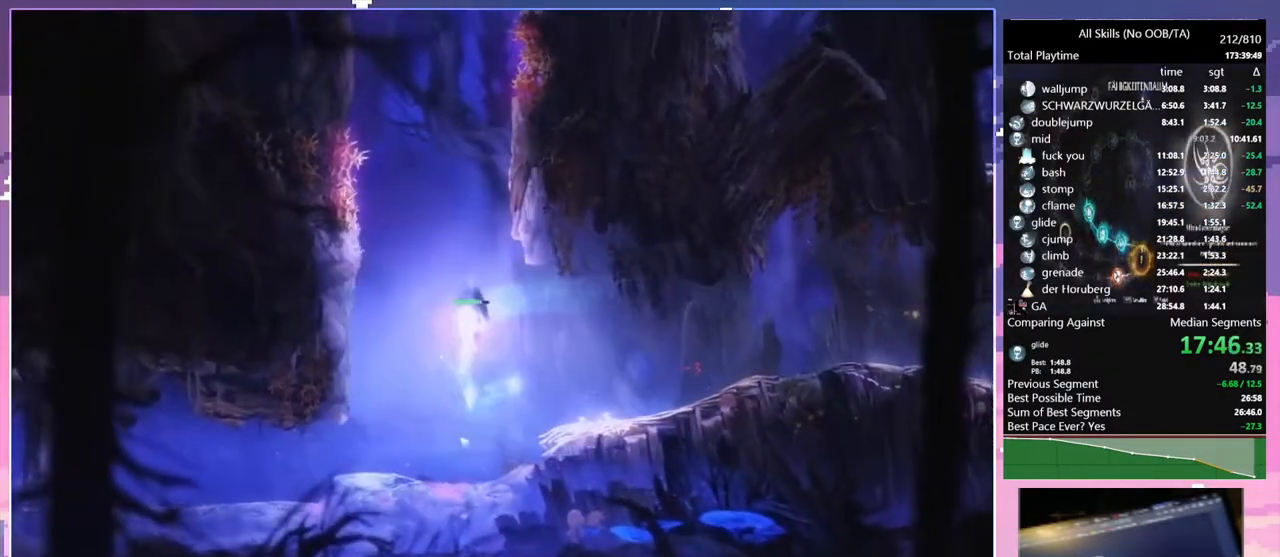
{"keys": ["d"], "mouse": [], "events": [[183, "mouse_right", "up"], [267, "a", "down"], [433, "a", "up"], [483, "d", "down"]]}
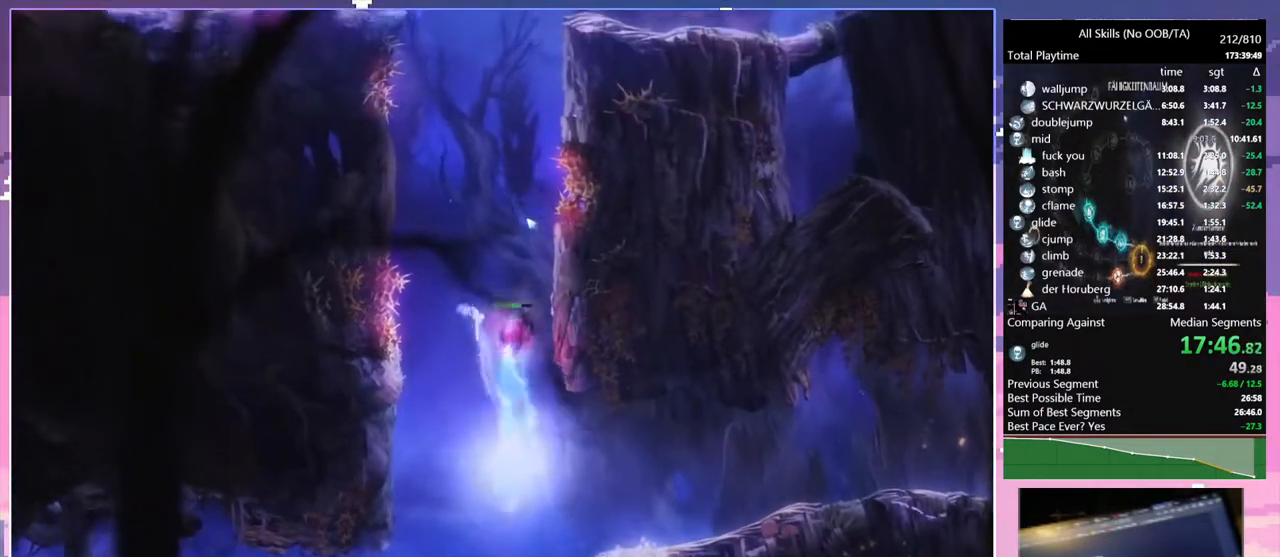
{"keys": ["d"], "mouse": [], "events": [[117, "d", "up"], [150, "1", "down"], [150, "mouse_right", "down"], [350, "1", "up"], [350, "mouse_right", "up"], [383, "d", "down"]]}
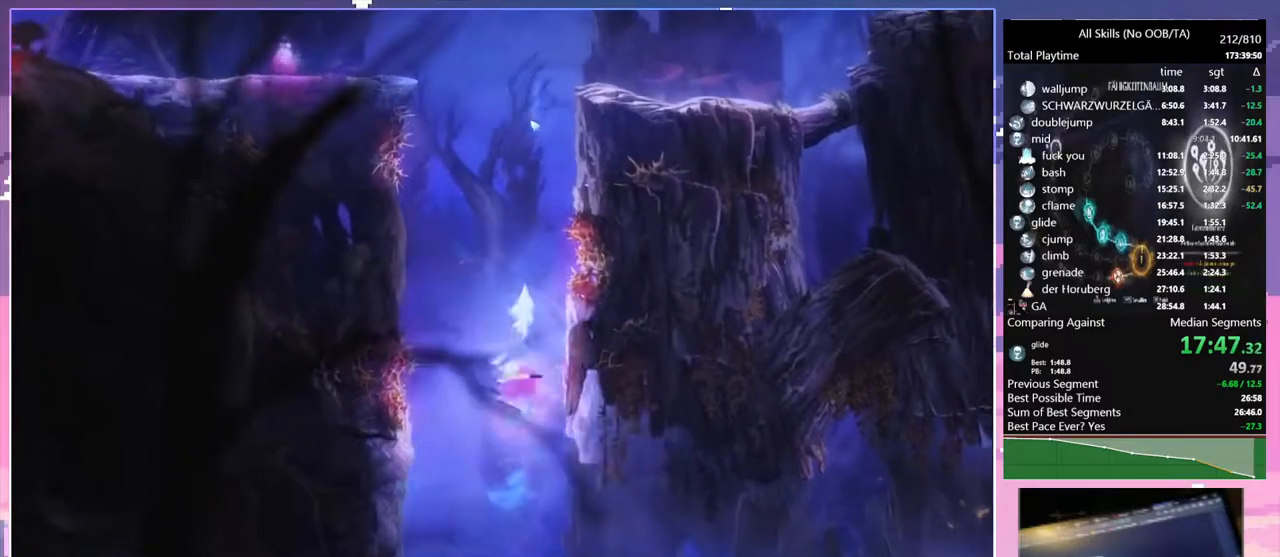
{"keys": ["d", "space"], "mouse": [], "events": [[350, "space", "down"]]}
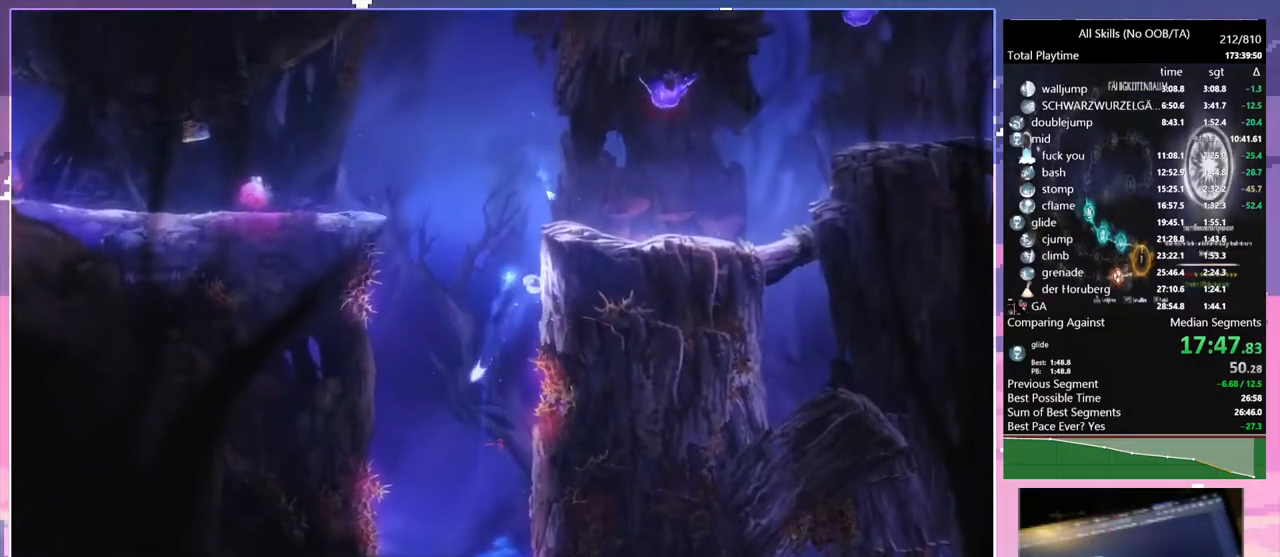
{"keys": ["a", "space"], "mouse": [], "events": [[67, "a", "down"], [100, "d", "up"], [100, "space", "up"], [183, "space", "down"], [400, "space", "up"], [450, "space", "down"]]}
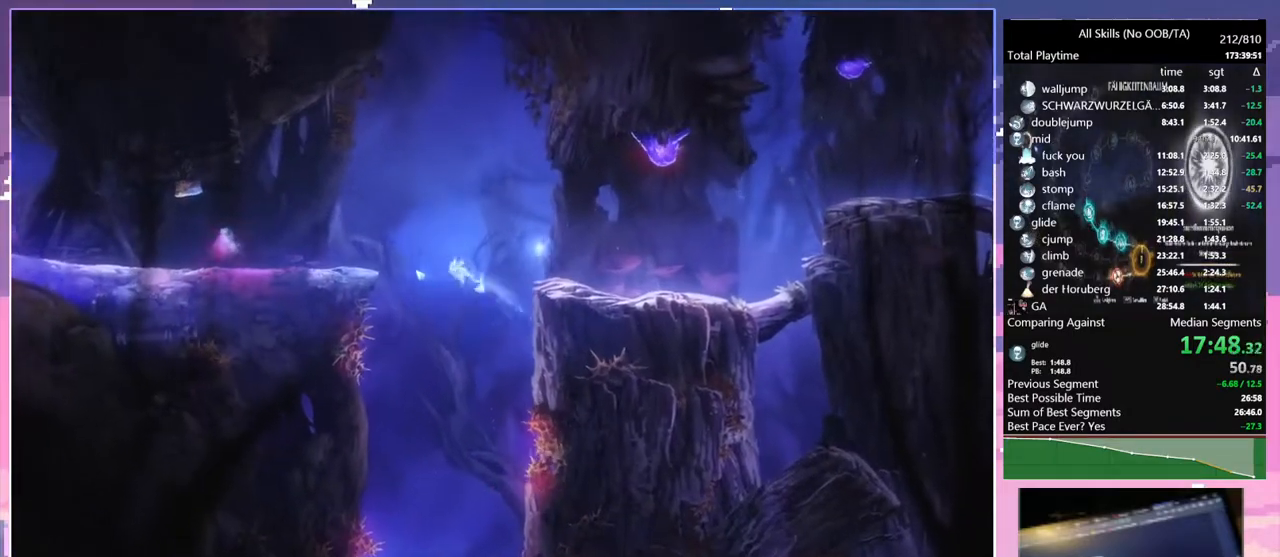
{"keys": [], "mouse": [], "events": [[183, "mouse_left", "down"], [183, "space", "up"], [233, "1", "down"], [233, "a", "up"], [233, "mouse_right", "down"], [317, "mouse_left", "up"], [483, "1", "up"], [483, "mouse_right", "up"]]}
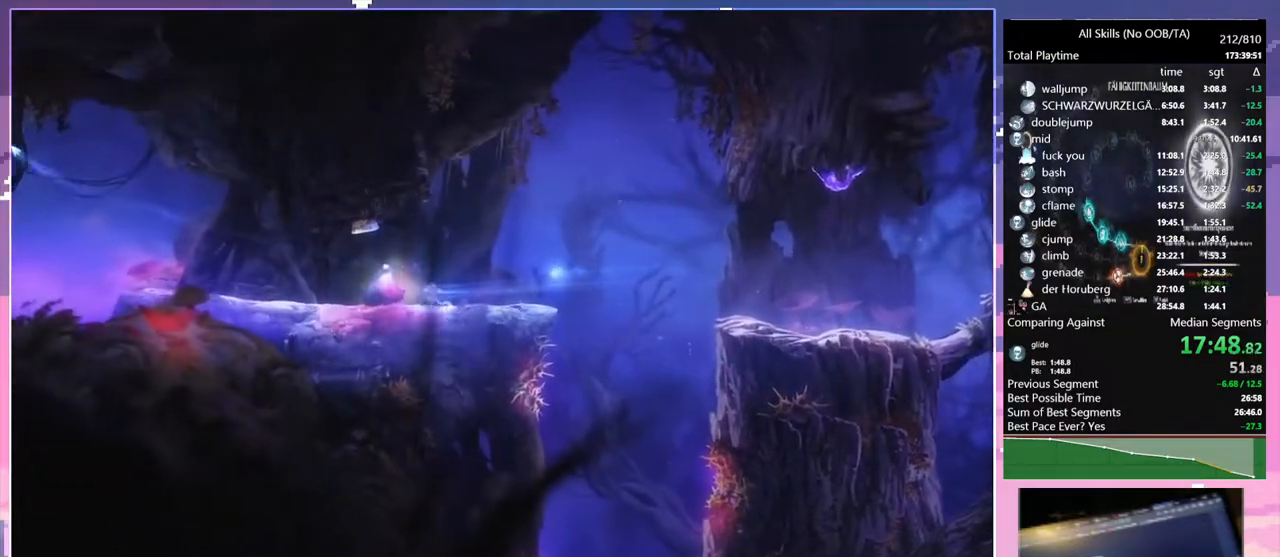
{"keys": [], "mouse": [], "events": [[300, "mouse_left", "down"], [433, "mouse_left", "up"]]}
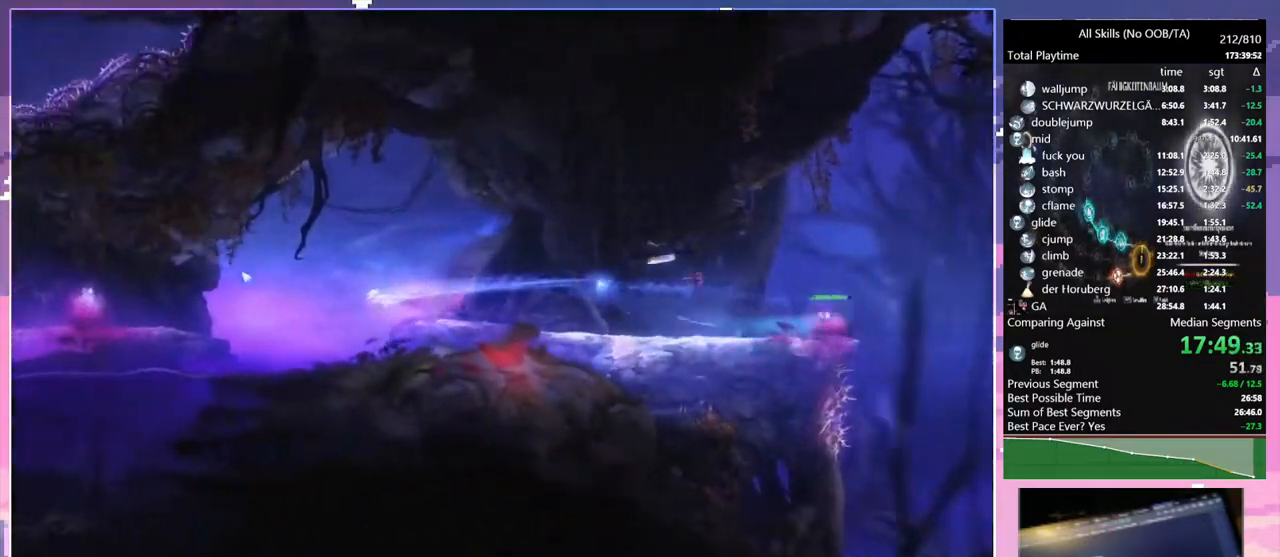
{"keys": [], "mouse": [], "events": [[200, "space", "down"], [367, "space", "up"]]}
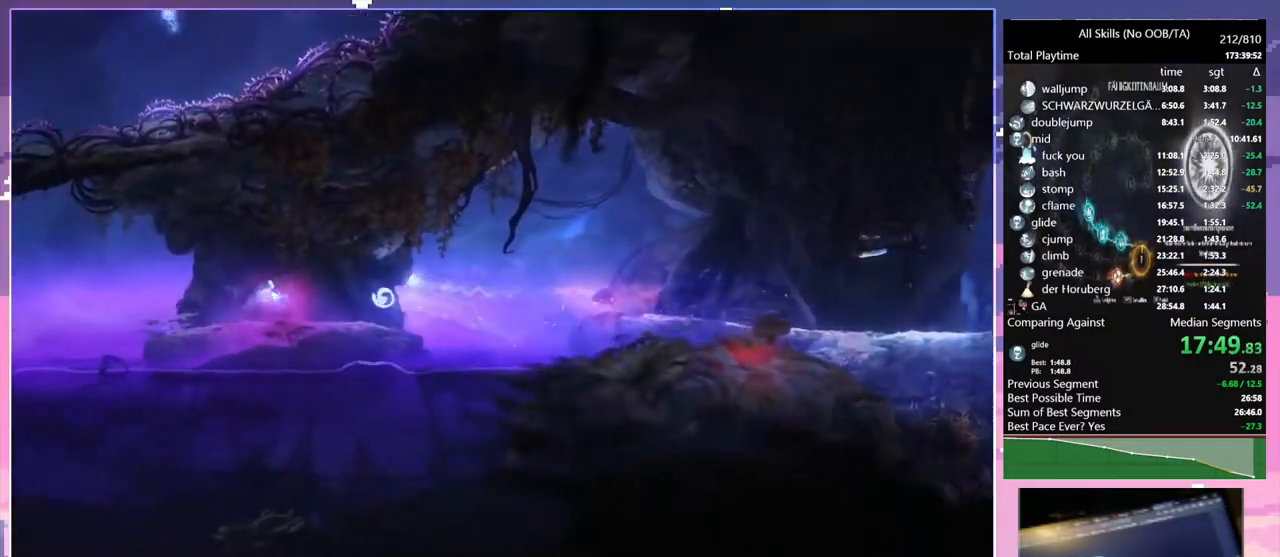
{"keys": [], "mouse": [], "events": [[67, "1", "down"], [67, "mouse_right", "down"], [267, "1", "up"], [267, "mouse_right", "up"]]}
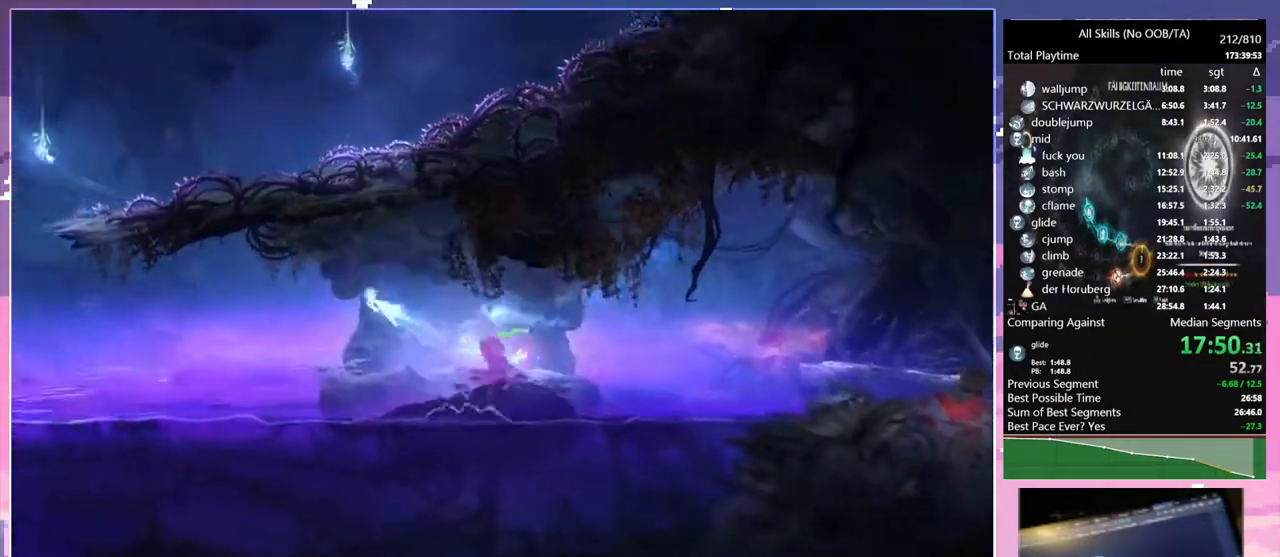
{"keys": [], "mouse": [], "events": [[200, "mouse_left", "down"], [350, "mouse_left", "up"]]}
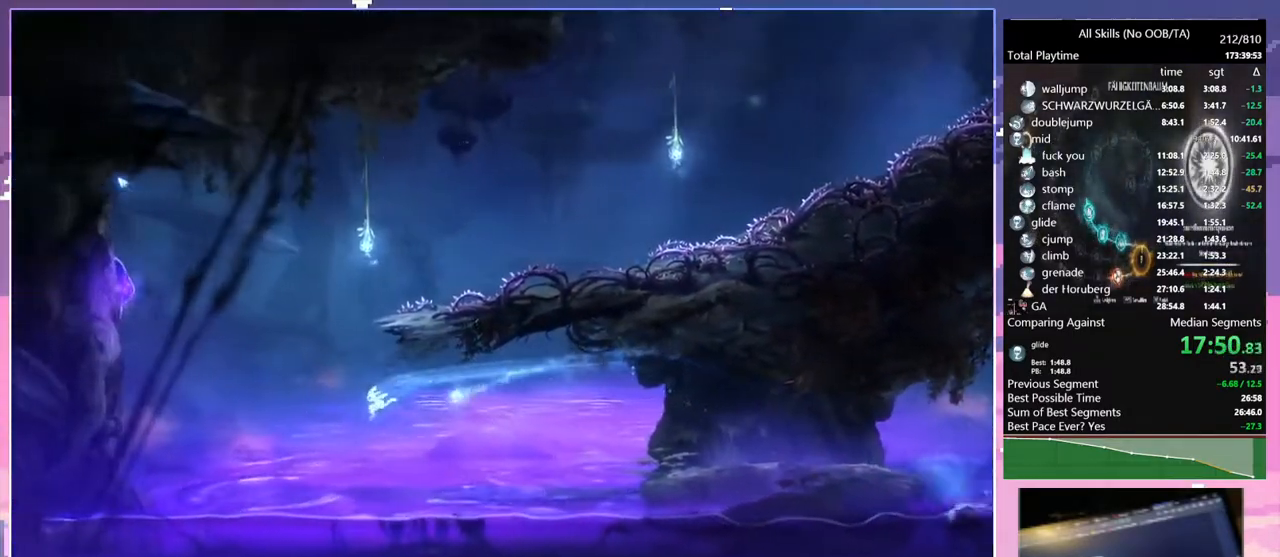
{"keys": [], "mouse": [], "events": [[117, "space", "down"], [317, "space", "up"]]}
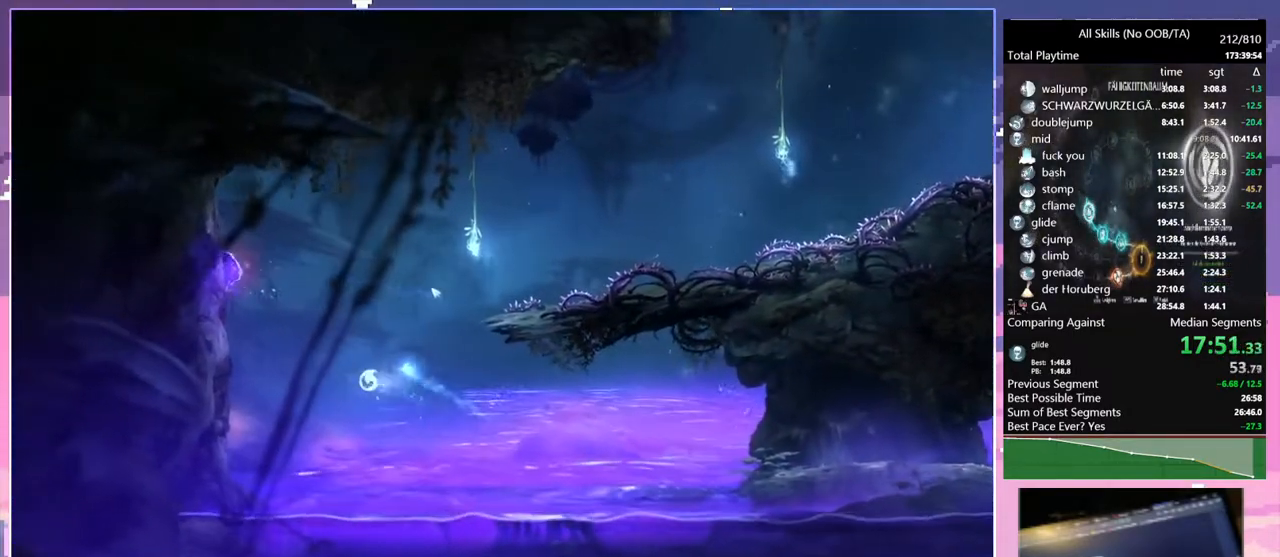
{"keys": ["a"], "mouse": [], "events": [[67, "a", "down"]]}
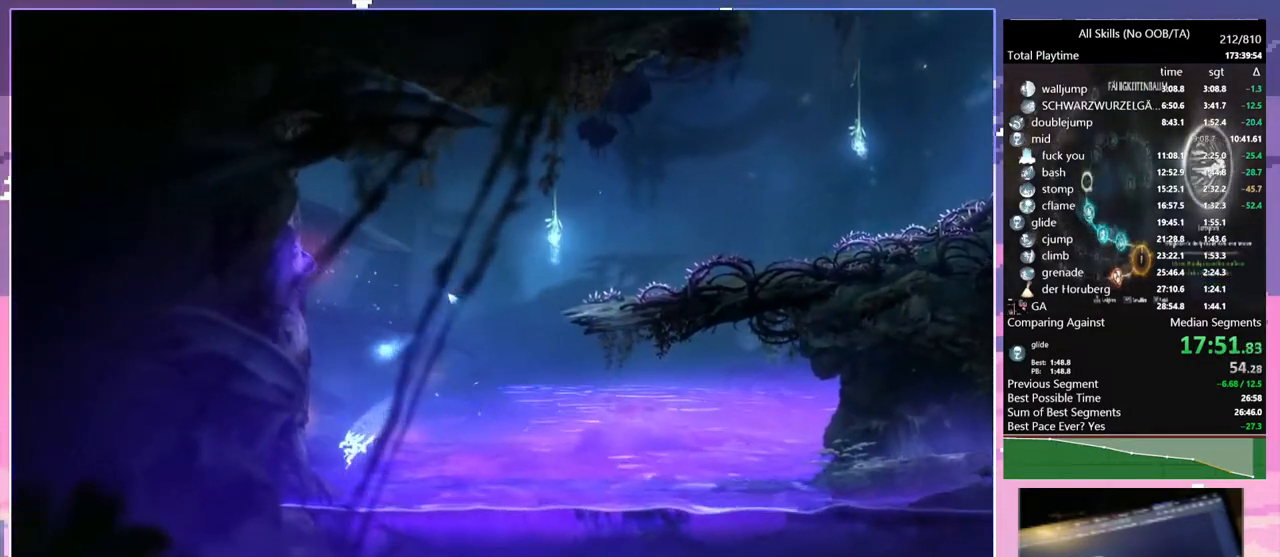
{"keys": ["a", "space"], "mouse": [], "events": [[150, "space", "down"], [400, "space", "up"], [467, "space", "down"]]}
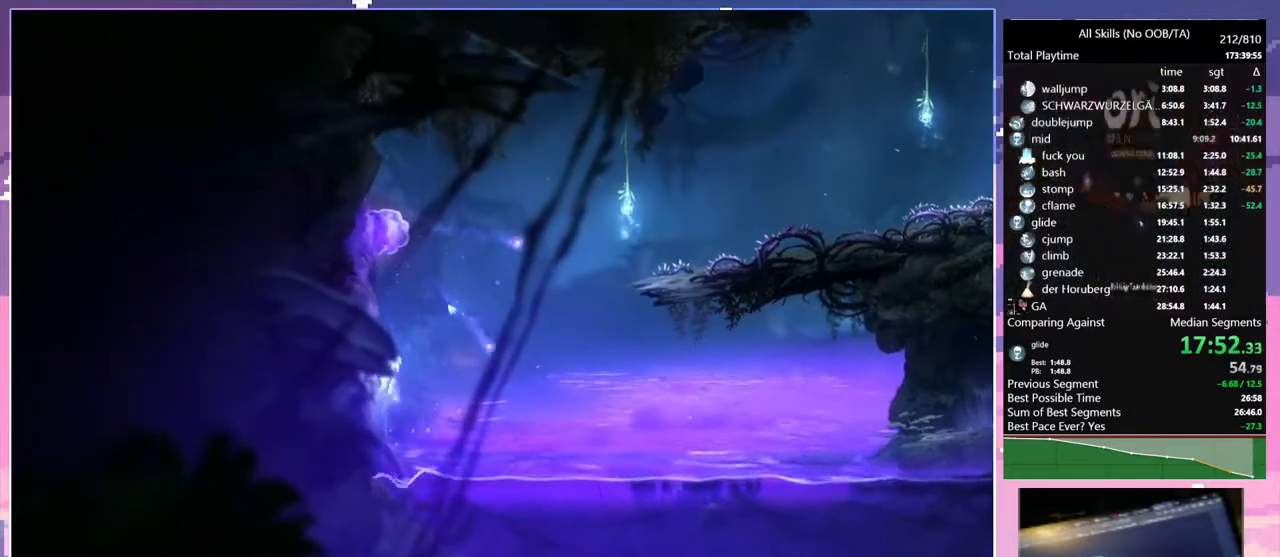
{"keys": ["1", "a", "space"], "mouse": ["right"], "events": [[200, "space", "up"], [267, "space", "down"], [483, "1", "down"], [483, "mouse_right", "down"]]}
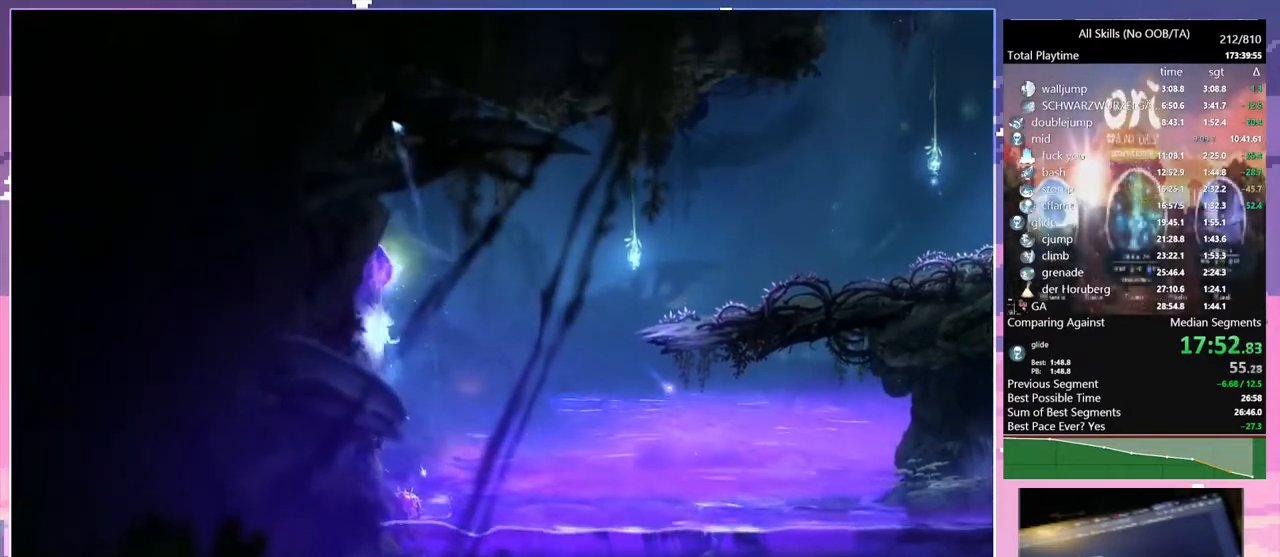
{"keys": ["s"], "mouse": [], "events": [[17, "space", "up"], [50, "a", "up"], [200, "mouse_right", "up"], [233, "1", "up"], [433, "s", "down"]]}
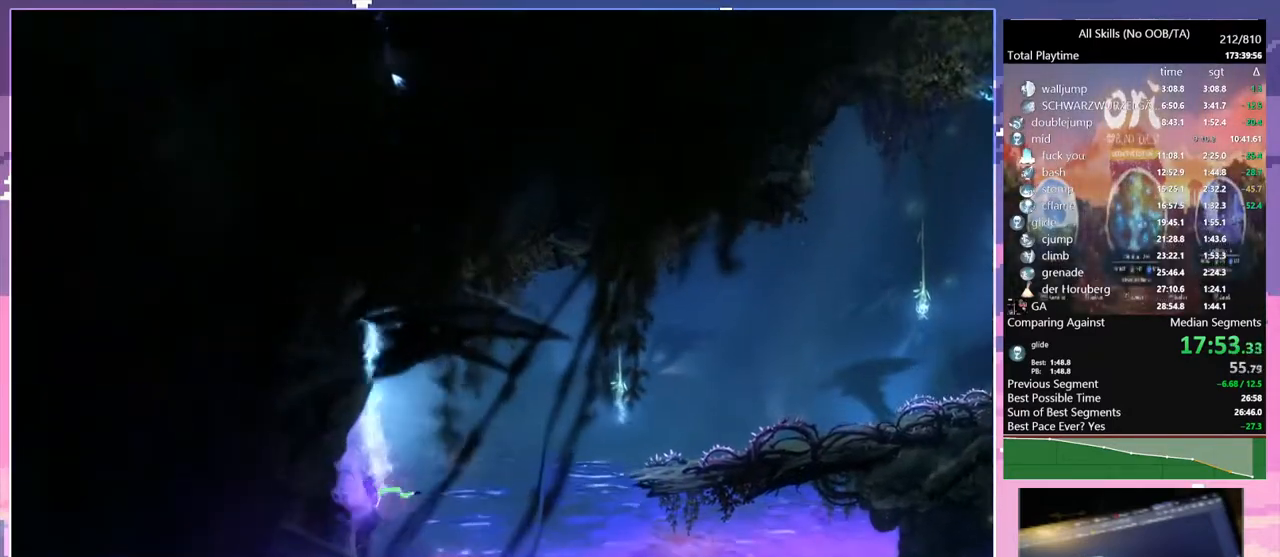
{"keys": ["s"], "mouse": [], "events": []}
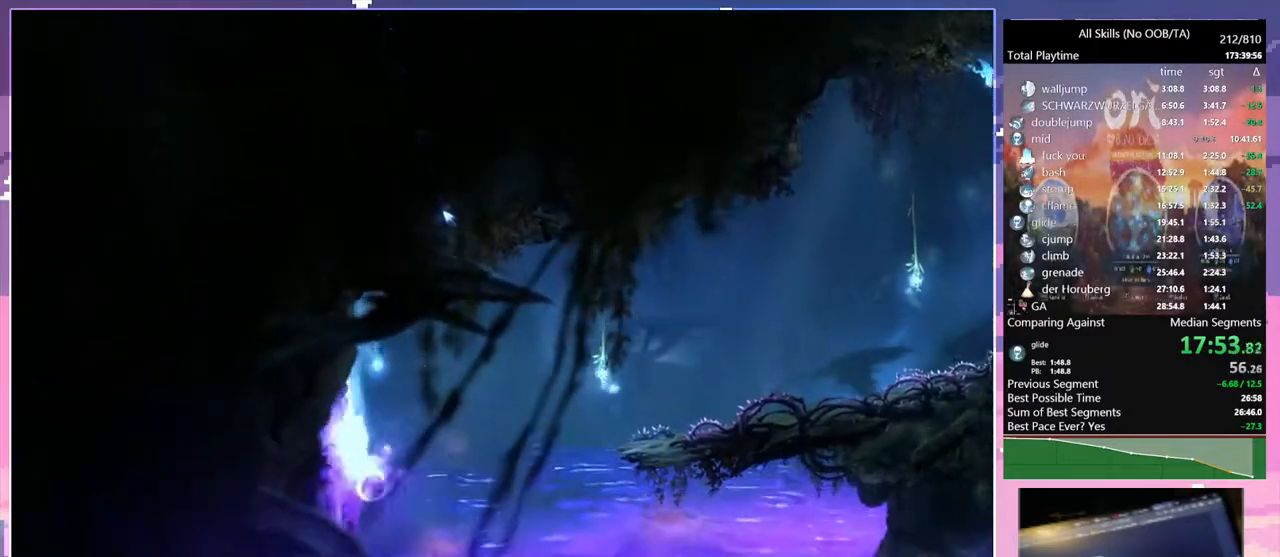
{"keys": ["a", "space"], "mouse": [], "events": [[67, "a", "down"], [383, "space", "down"], [433, "s", "up"]]}
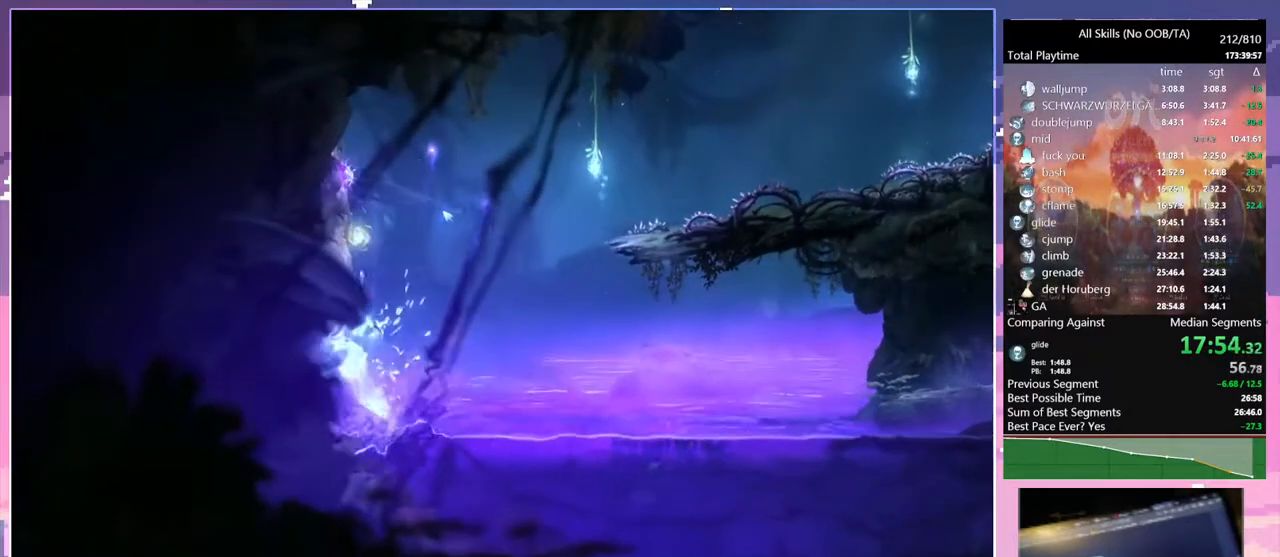
{"keys": ["a", "space"], "mouse": [], "events": [[100, "space", "up"], [183, "space", "down"], [383, "space", "up"], [450, "space", "down"]]}
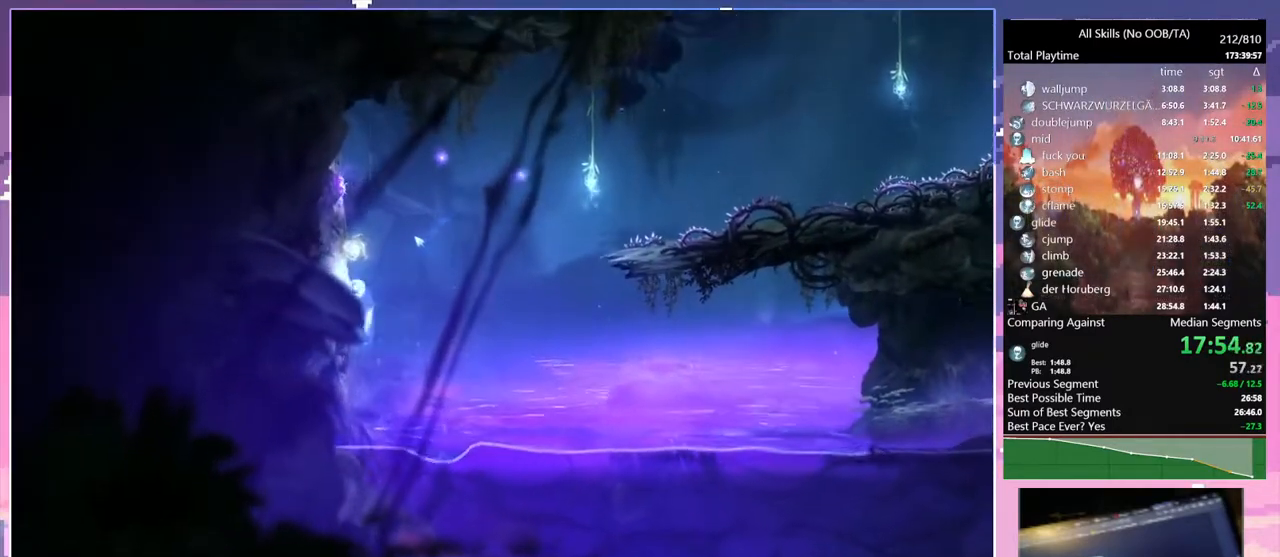
{"keys": ["d", "space"], "mouse": [], "events": [[200, "space", "up"], [233, "a", "up"], [233, "d", "down"], [267, "space", "down"]]}
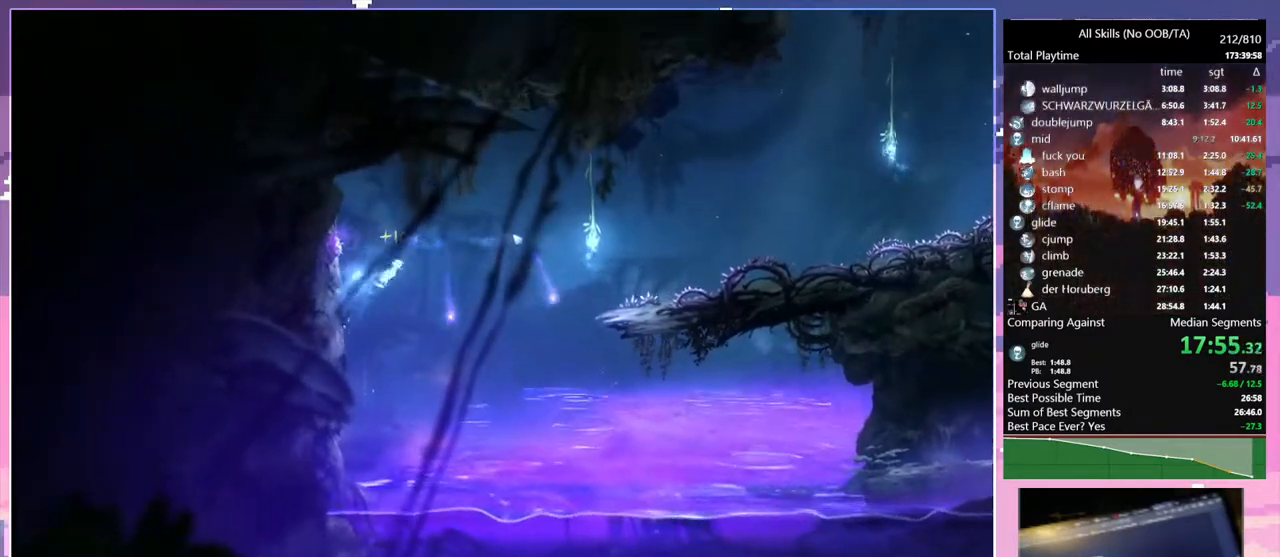
{"keys": [], "mouse": [], "events": [[83, "mouse_left", "down"], [117, "space", "up"], [150, "1", "down"], [150, "mouse_right", "down"], [183, "d", "up"], [200, "mouse_left", "up"], [350, "mouse_right", "up"], [400, "1", "up"]]}
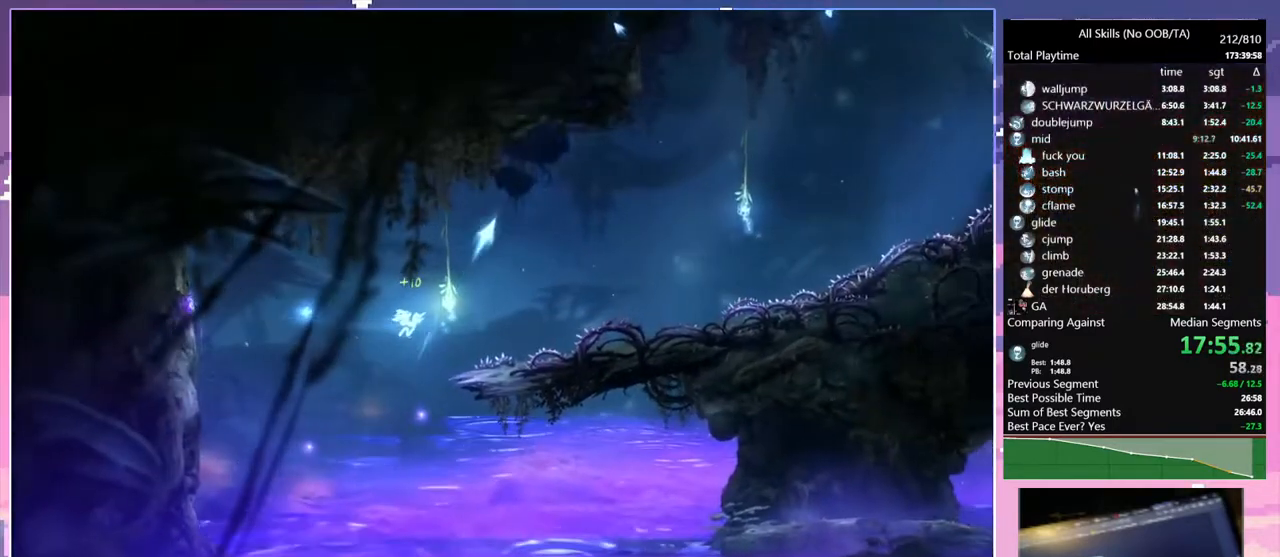
{"keys": [], "mouse": [], "events": [[183, "mouse_left", "down"], [233, "1", "down"], [233, "mouse_right", "down"], [317, "mouse_left", "up"], [483, "1", "up"], [483, "mouse_right", "up"]]}
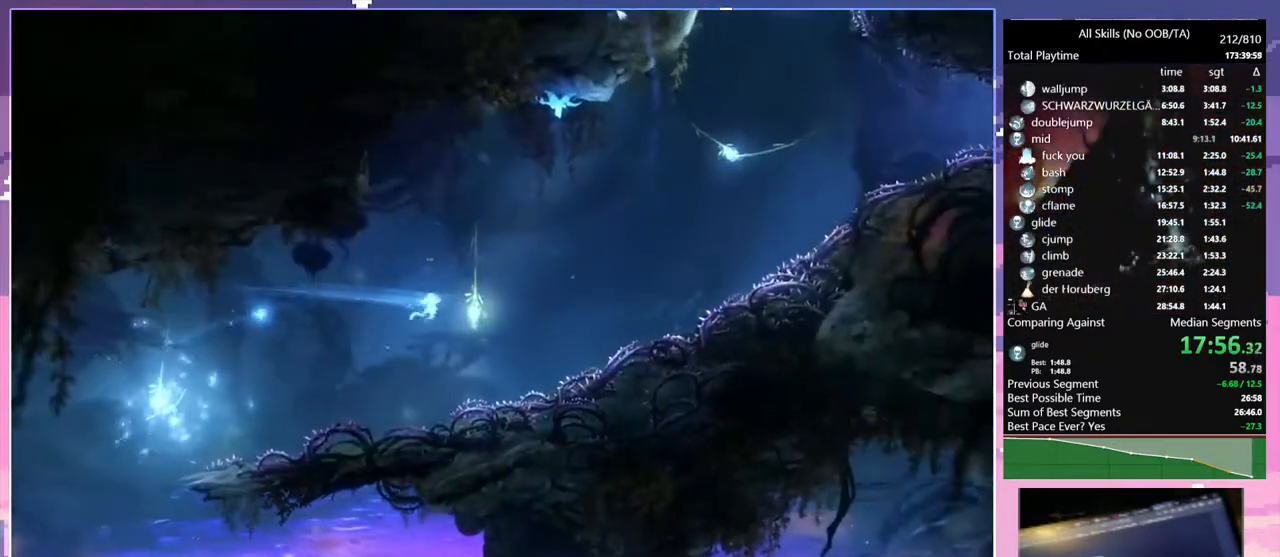
{"keys": ["1"], "mouse": ["left", "right"], "events": [[350, "mouse_left", "down"], [433, "1", "down"], [433, "mouse_right", "down"]]}
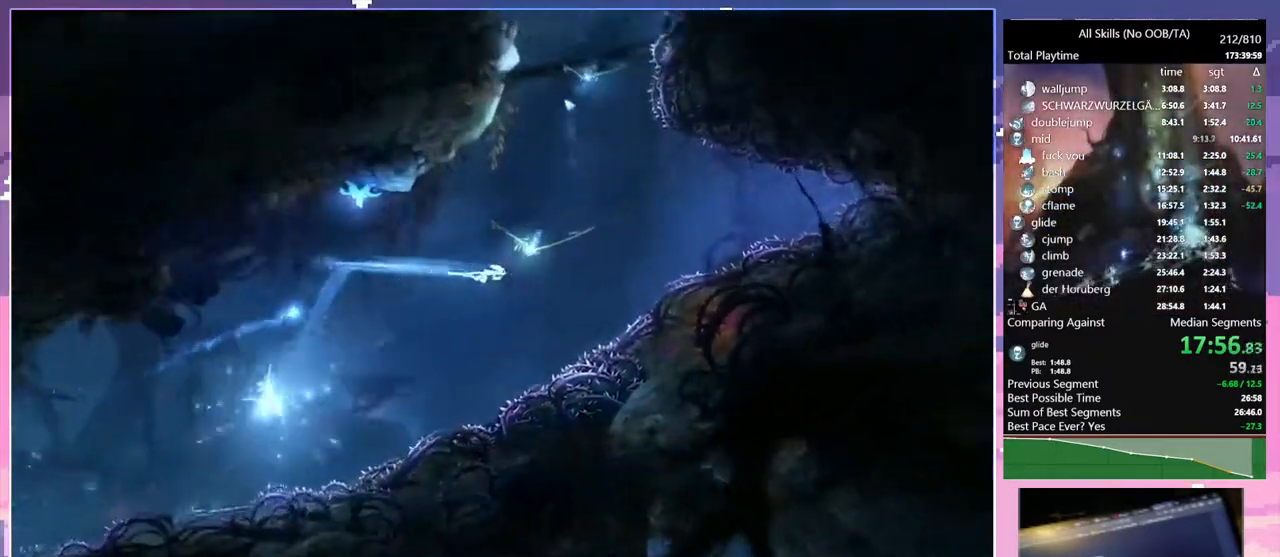
{"keys": ["1"], "mouse": ["right"], "events": [[17, "mouse_left", "up"], [200, "1", "up"], [200, "mouse_right", "up"], [483, "1", "down"], [483, "mouse_right", "down"]]}
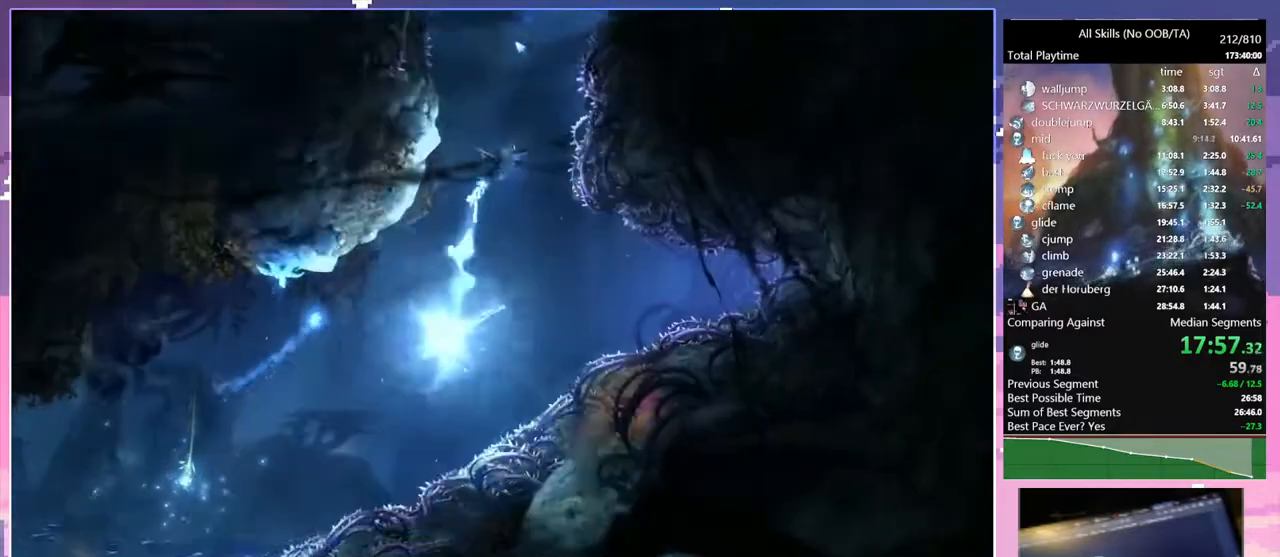
{"keys": ["d"], "mouse": [], "events": [[150, "1", "up"], [150, "mouse_right", "up"], [317, "d", "down"]]}
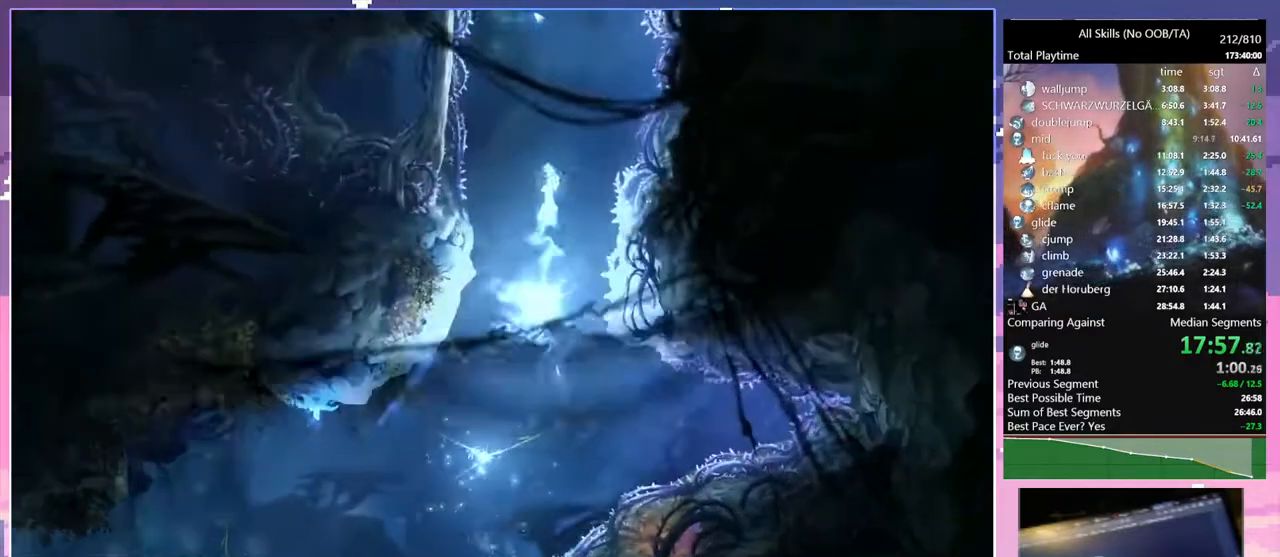
{"keys": ["1", "a", "space"], "mouse": ["right"], "events": [[67, "d", "up"], [233, "a", "down"], [333, "a", "up"], [383, "space", "down"], [400, "a", "down"], [483, "1", "down"], [483, "mouse_right", "down"]]}